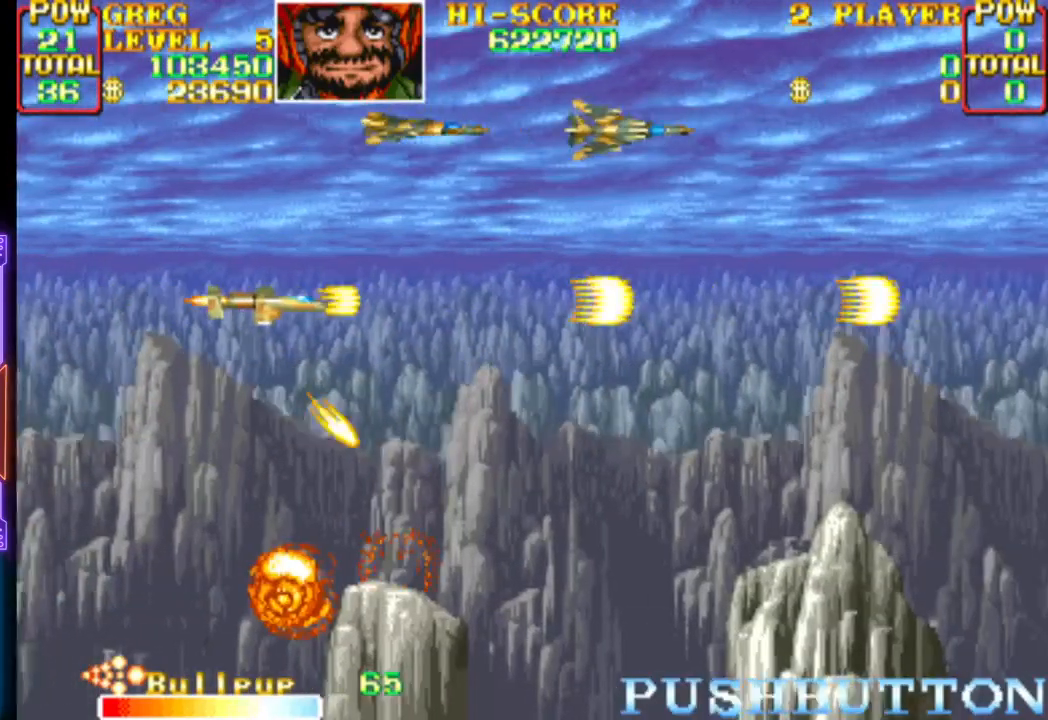
Gameplay with a controller (PlayStation layout); each line is a JSON object with the inputs held at the frame after it. "events" lists button and stick changes between this image and that frame as [ms after this image, input, new state], when the widget could be followed in between. Not read: left_stick right_stick.
{"buttons": ["CROSS", "DPAD_DOWN"], "events": [[17, "DPAD_RIGHT", "up"], [83, "DPAD_UP", "down"], [267, "DPAD_UP", "up"], [283, "CROSS", "up"], [317, "CROSS", "down"], [400, "DPAD_DOWN", "down"]]}
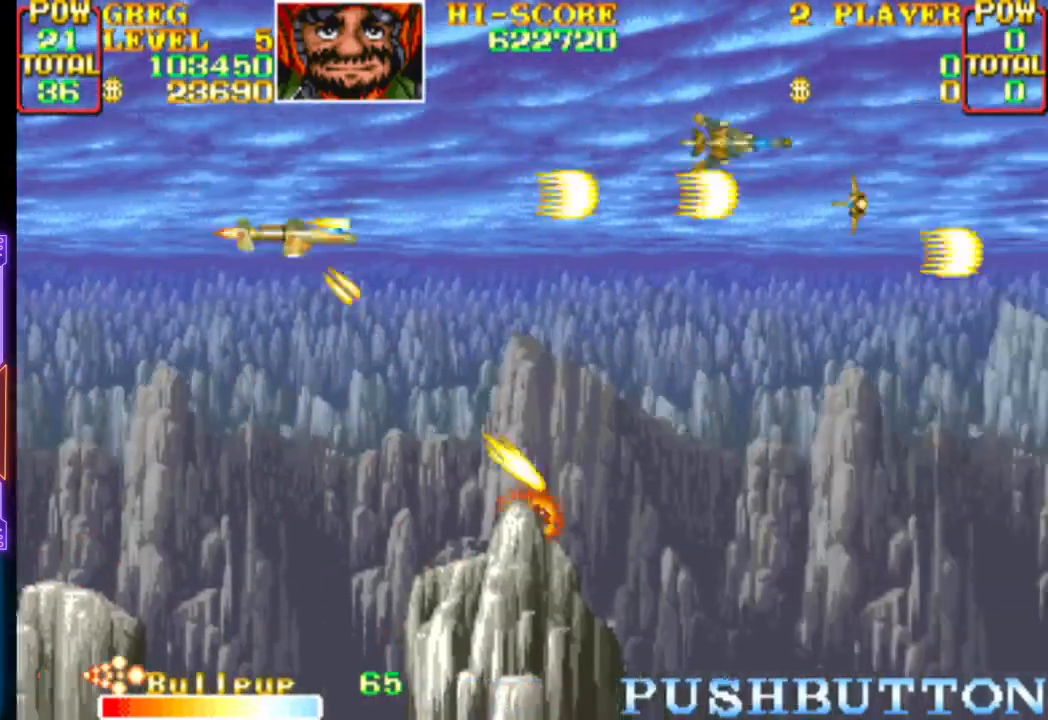
{"buttons": ["CROSS"], "events": [[17, "DPAD_DOWN", "up"], [250, "DPAD_RIGHT", "down"], [367, "DPAD_RIGHT", "up"], [383, "CROSS", "up"], [450, "CROSS", "down"]]}
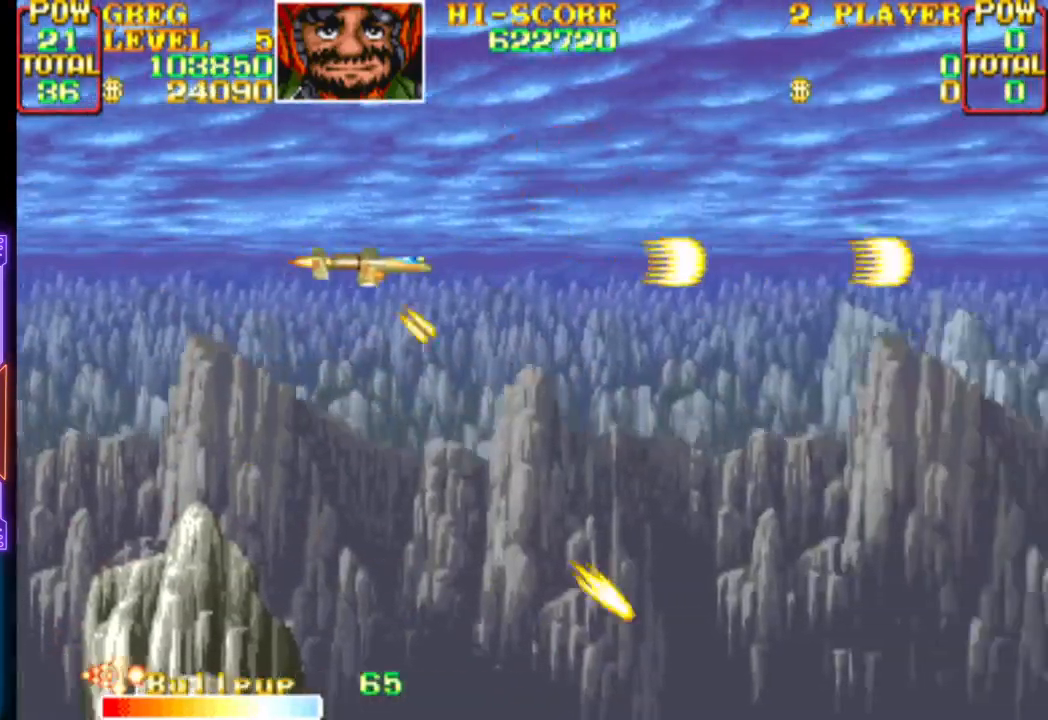
{"buttons": ["CROSS"], "events": [[17, "DPAD_DOWN", "down"], [133, "DPAD_DOWN", "up"], [233, "DPAD_RIGHT", "down"], [433, "DPAD_RIGHT", "up"]]}
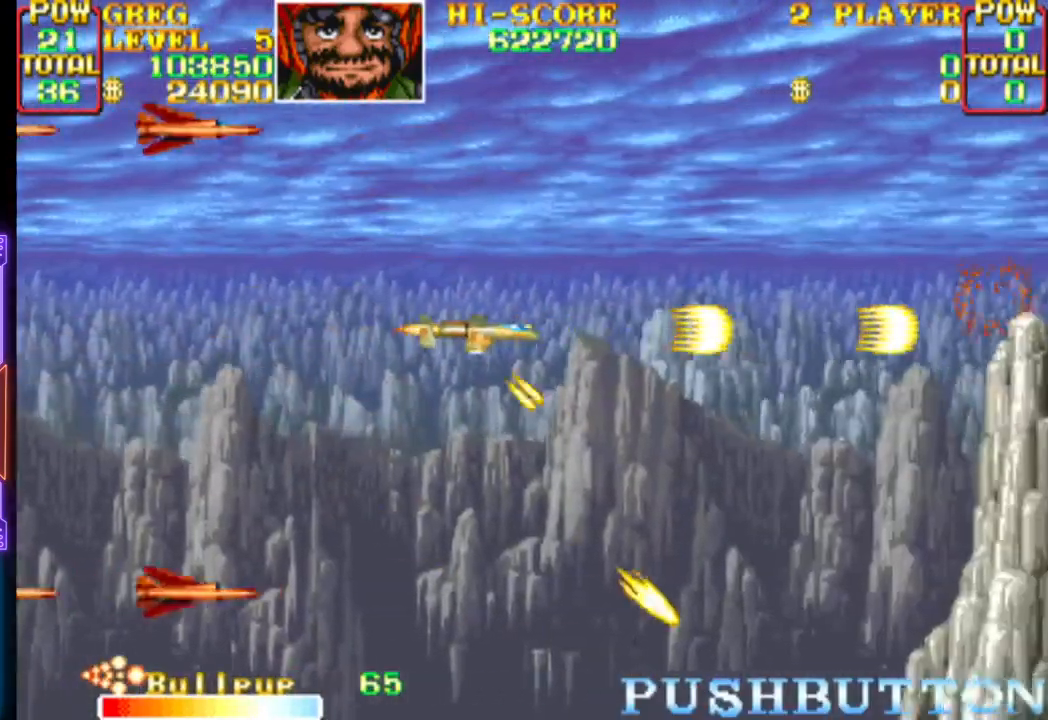
{"buttons": [], "events": [[250, "DPAD_LEFT", "down"], [250, "DPAD_UP", "down"], [367, "DPAD_UP", "up"], [417, "DPAD_LEFT", "up"], [467, "CROSS", "up"]]}
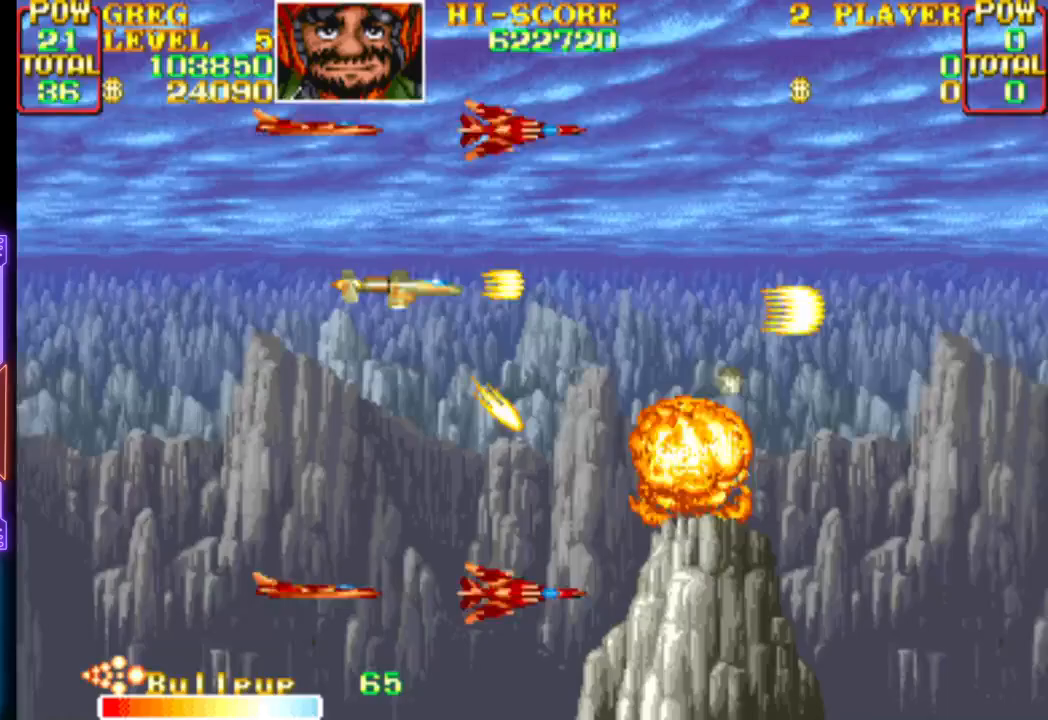
{"buttons": ["CROSS"], "events": [[17, "CROSS", "down"], [267, "DPAD_UP", "down"], [350, "DPAD_UP", "up"], [400, "CROSS", "up"], [433, "CROSS", "down"]]}
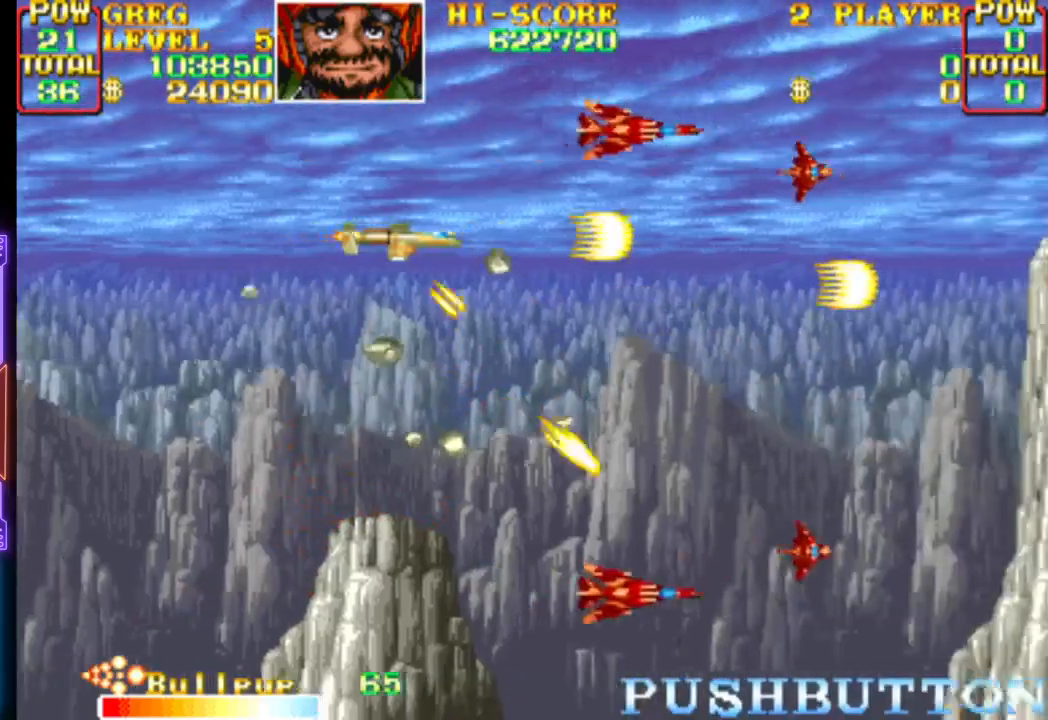
{"buttons": ["CROSS"], "events": [[117, "DPAD_RIGHT", "down"], [250, "DPAD_RIGHT", "up"], [367, "DPAD_LEFT", "down"], [383, "CROSS", "up"], [433, "CROSS", "down"], [483, "DPAD_LEFT", "up"]]}
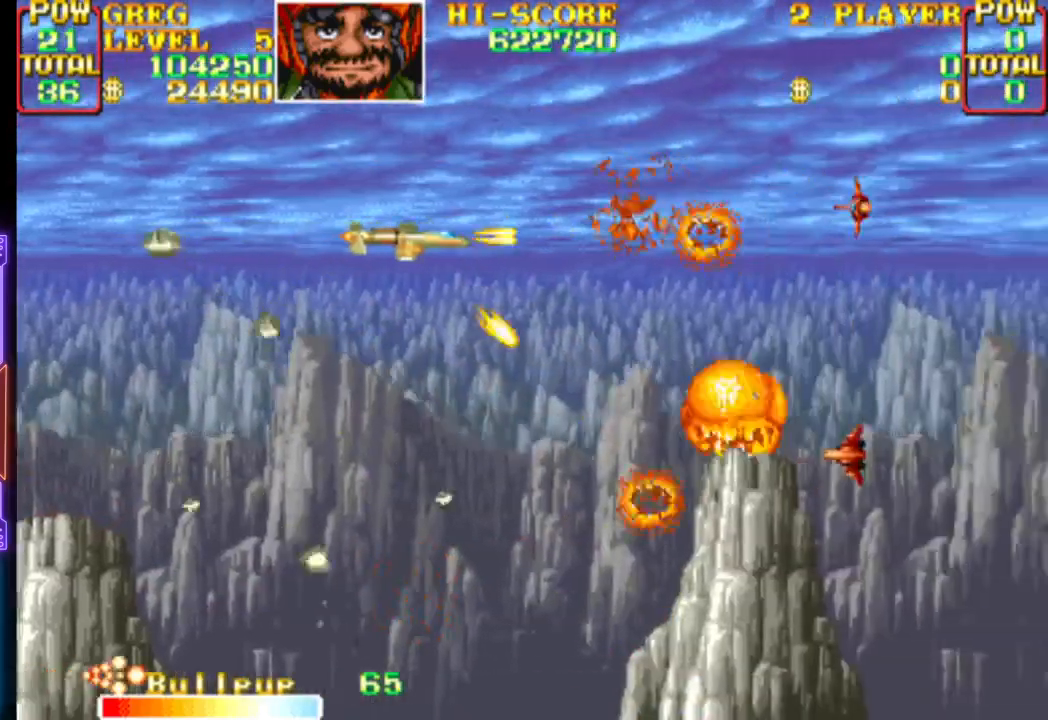
{"buttons": ["CROSS"], "events": [[83, "DPAD_DOWN", "down"], [100, "DPAD_LEFT", "down"], [200, "DPAD_LEFT", "up"], [217, "DPAD_DOWN", "up"], [283, "CROSS", "up"], [317, "CROSS", "down"], [383, "DPAD_DOWN", "down"], [500, "DPAD_DOWN", "up"]]}
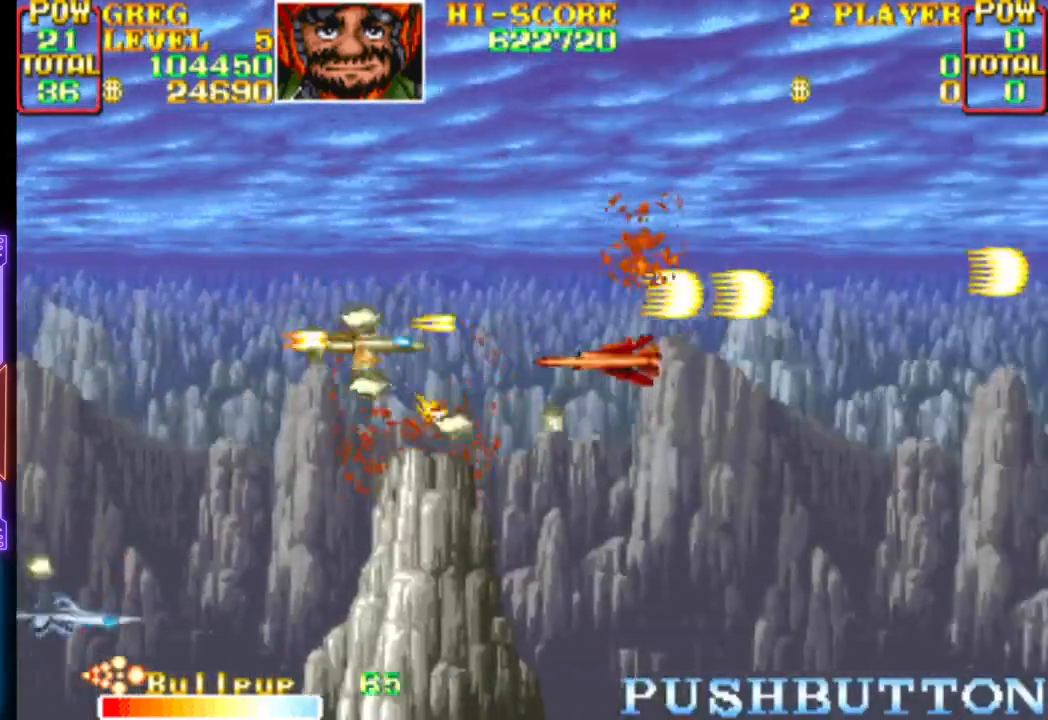
{"buttons": ["CROSS", "DPAD_DOWN", "DPAD_LEFT"], "events": [[83, "DPAD_LEFT", "down"], [83, "DPAD_UP", "down"], [267, "DPAD_LEFT", "up"], [267, "DPAD_UP", "up"], [367, "CROSS", "up"], [417, "CROSS", "down"], [450, "DPAD_DOWN", "down"], [500, "DPAD_LEFT", "down"]]}
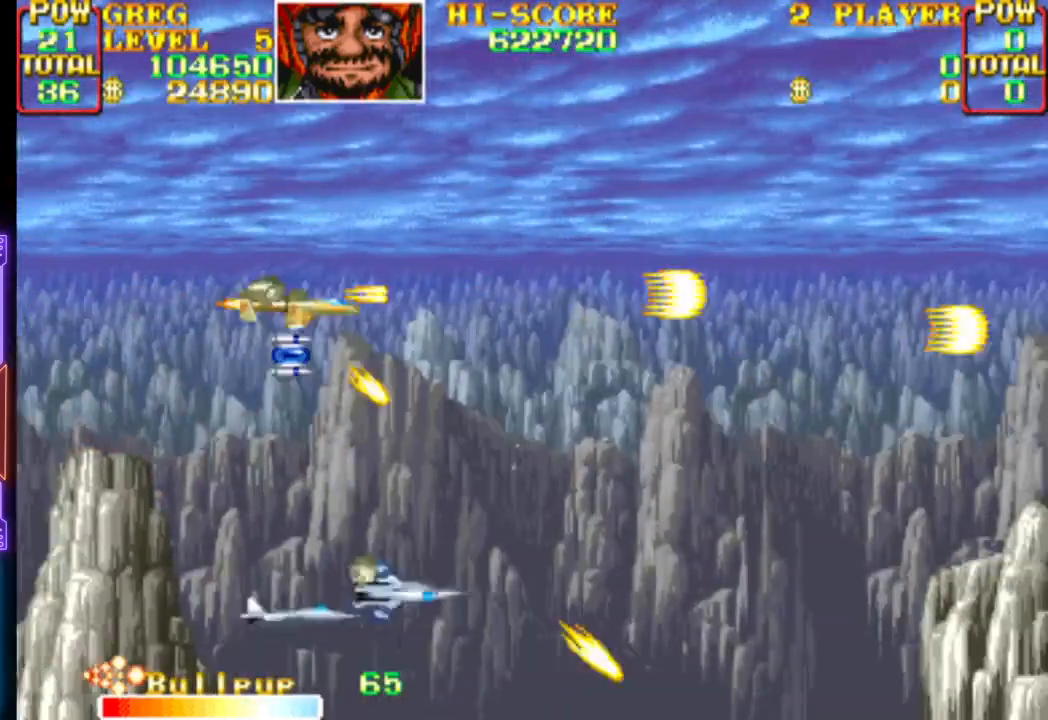
{"buttons": ["CROSS", "DPAD_UP", "DPAD_LEFT"]}
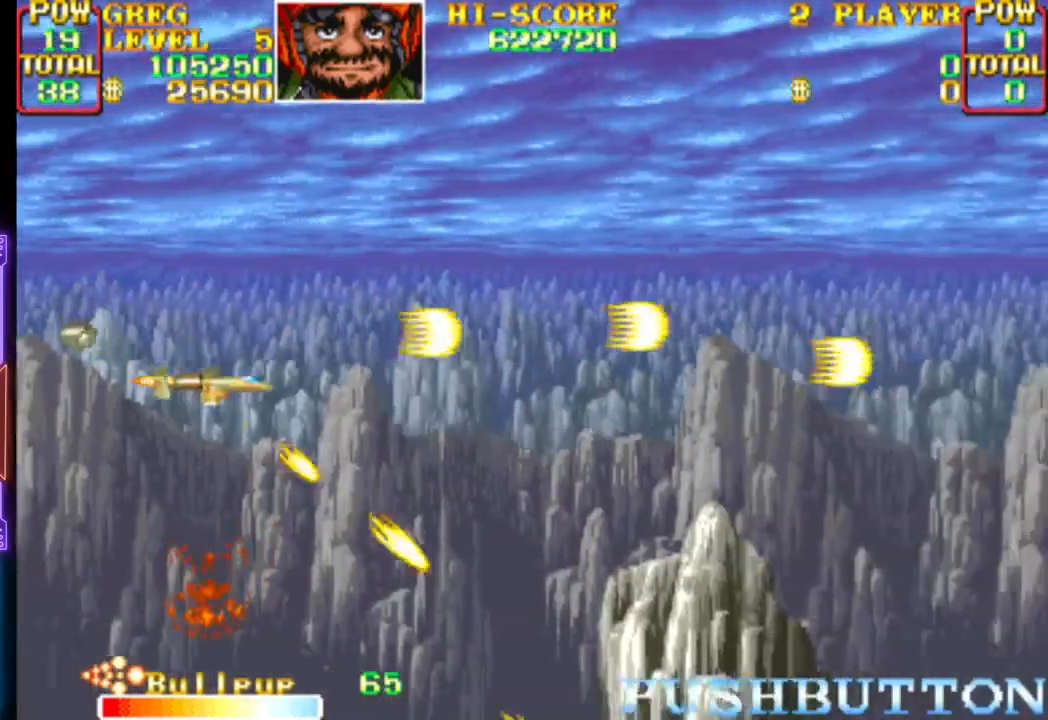
{"buttons": ["CROSS", "DPAD_DOWN", "DPAD_RIGHT"], "events": [[17, "DPAD_LEFT", "up"], [83, "DPAD_RIGHT", "down"], [283, "DPAD_UP", "up"], [317, "DPAD_RIGHT", "up"], [350, "DPAD_RIGHT", "down"], [383, "CROSS", "up"], [383, "DPAD_DOWN", "down"], [417, "CROSS", "down"]]}
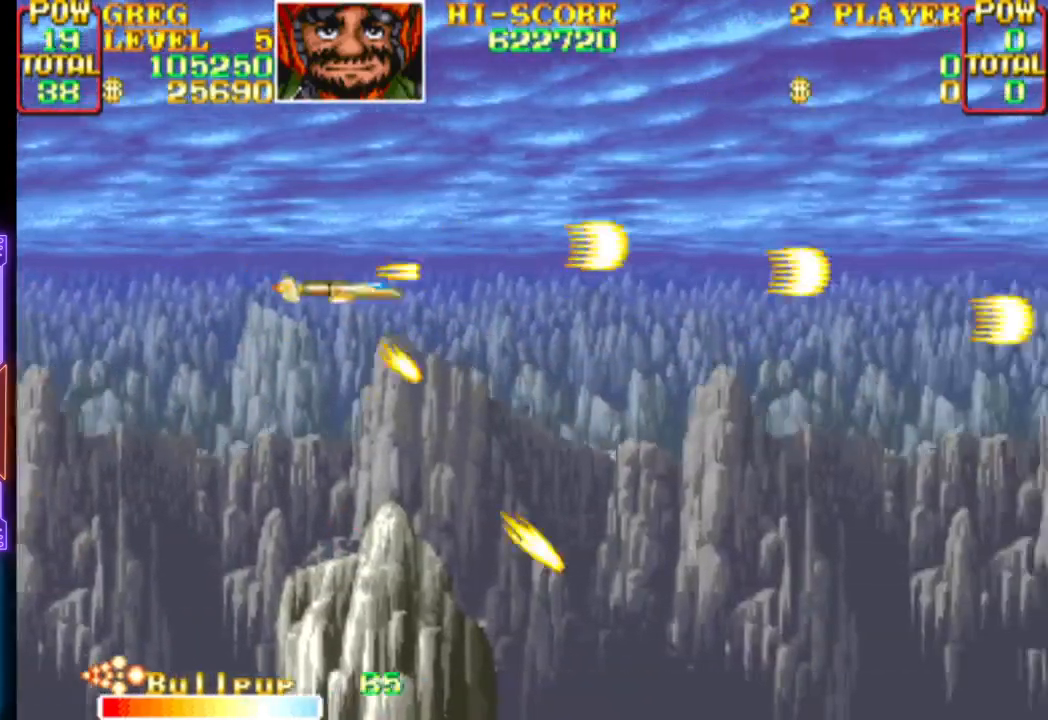
{"buttons": ["CROSS"], "events": [[33, "DPAD_DOWN", "up"], [217, "DPAD_RIGHT", "up"], [300, "CROSS", "up"], [350, "CROSS", "down"]]}
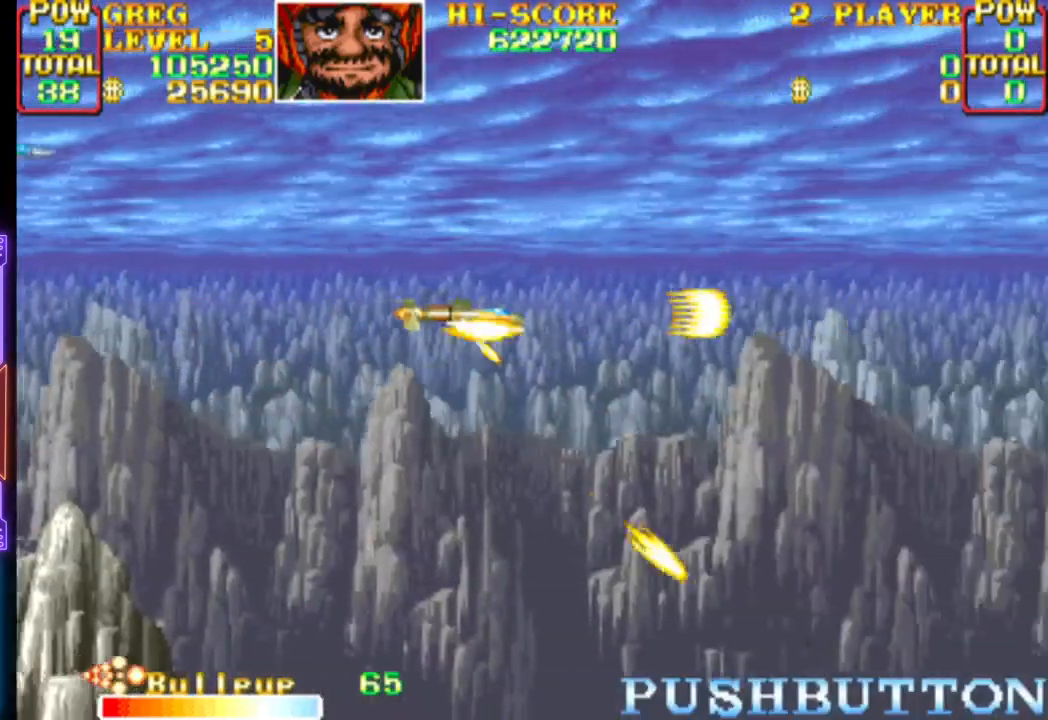
{"buttons": ["CROSS"], "events": []}
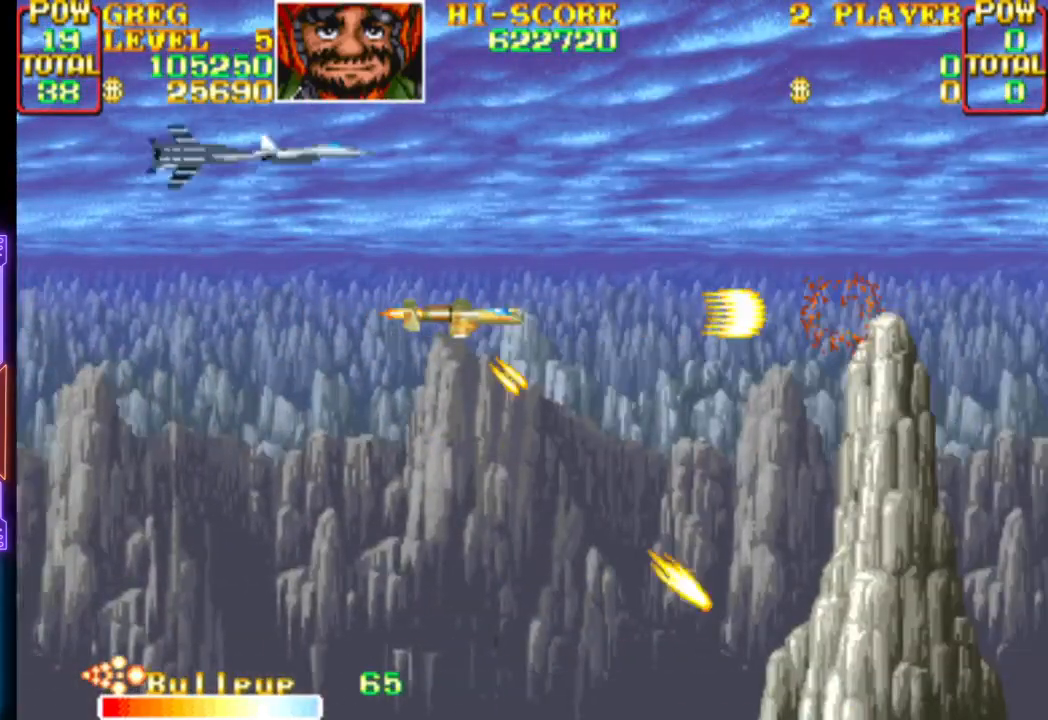
{"buttons": ["CROSS", "DPAD_UP", "DPAD_RIGHT"], "events": [[167, "DPAD_LEFT", "down"], [167, "DPAD_UP", "down"], [200, "DPAD_UP", "up"], [217, "CROSS", "up"], [267, "CROSS", "down"], [333, "DPAD_LEFT", "up"], [467, "DPAD_RIGHT", "down"], [467, "DPAD_UP", "down"]]}
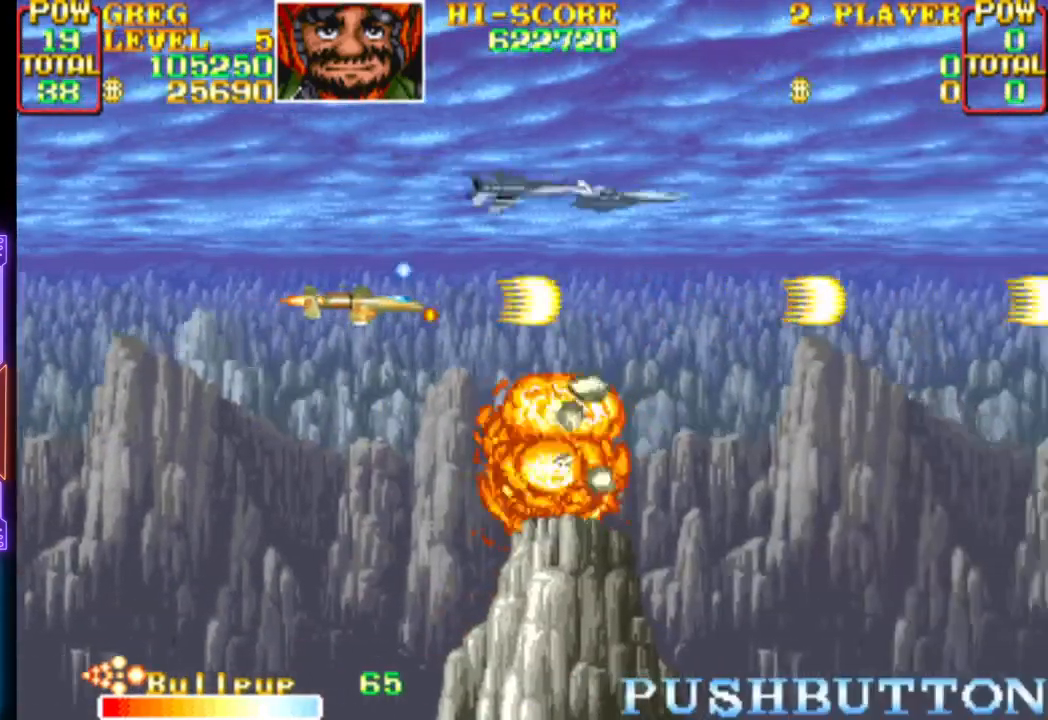
{"buttons": ["CROSS"]}
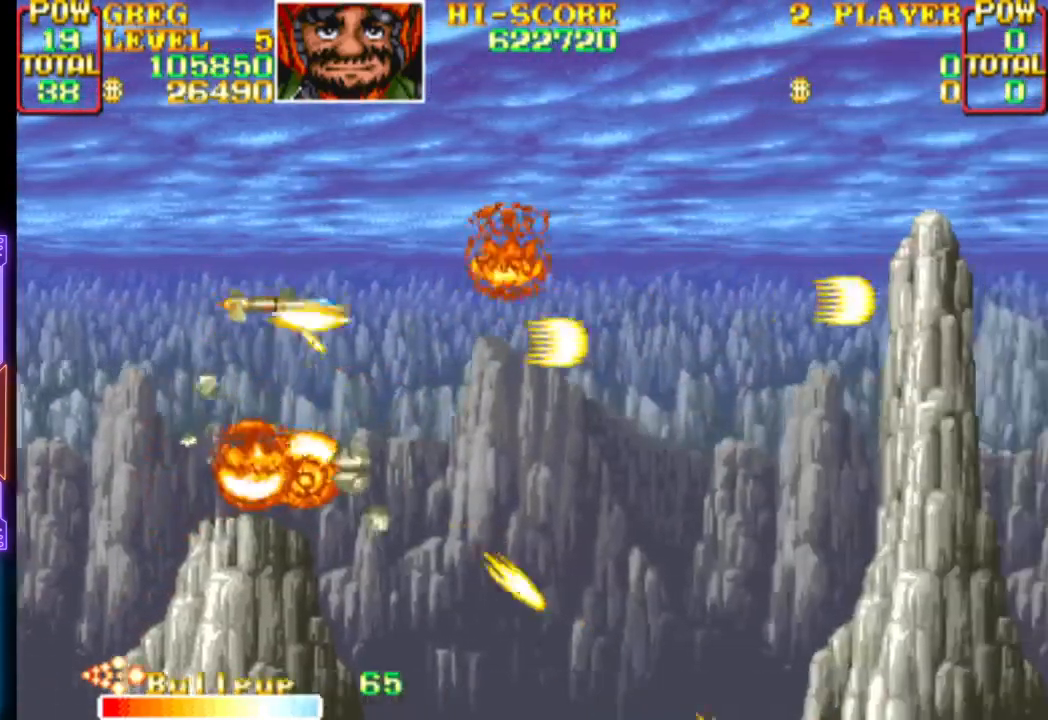
{"buttons": ["CROSS"], "events": [[133, "DPAD_RIGHT", "down"], [150, "DPAD_UP", "down"], [183, "DPAD_UP", "up"], [267, "CROSS", "up"], [267, "DPAD_RIGHT", "up"], [317, "CROSS", "down"]]}
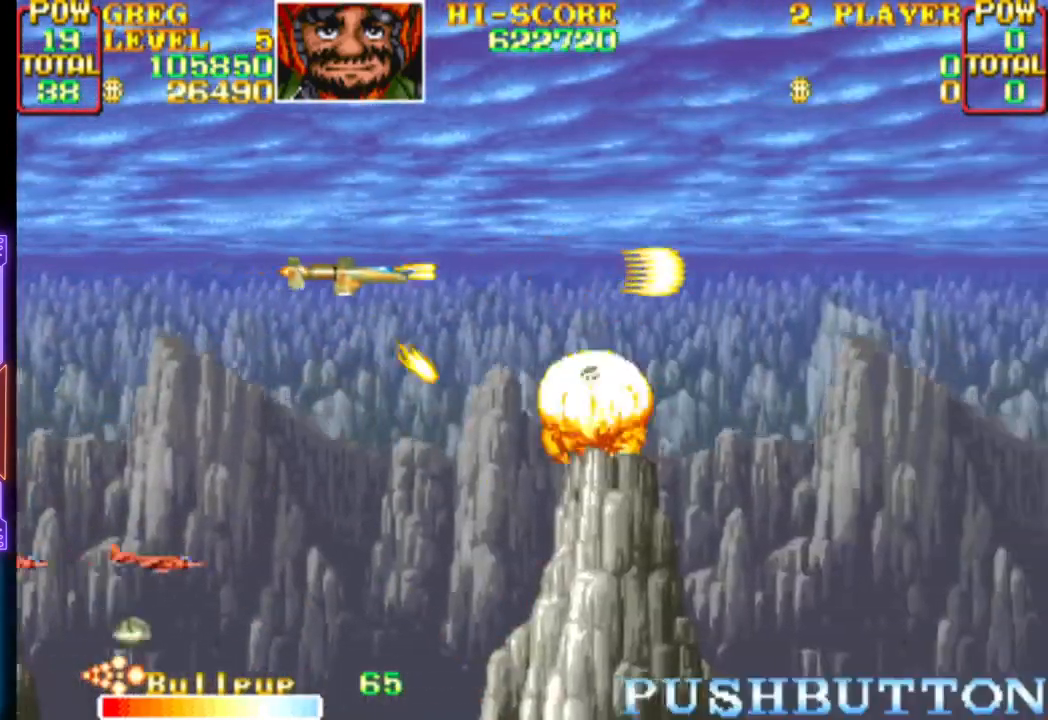
{"buttons": ["CROSS", "DPAD_LEFT"], "events": [[133, "DPAD_RIGHT", "down"], [300, "DPAD_RIGHT", "up"], [433, "DPAD_LEFT", "down"], [433, "DPAD_UP", "down"], [467, "DPAD_UP", "up"]]}
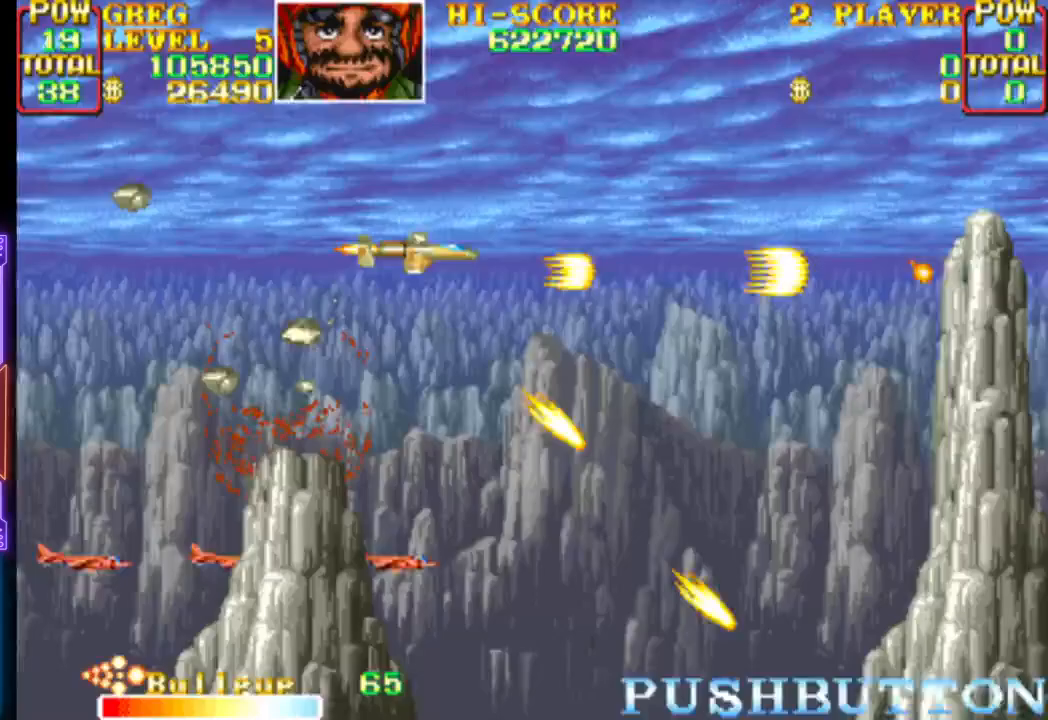
{"buttons": ["CROSS"], "events": [[33, "DPAD_LEFT", "up"], [67, "CROSS", "up"], [83, "CROSS", "down"]]}
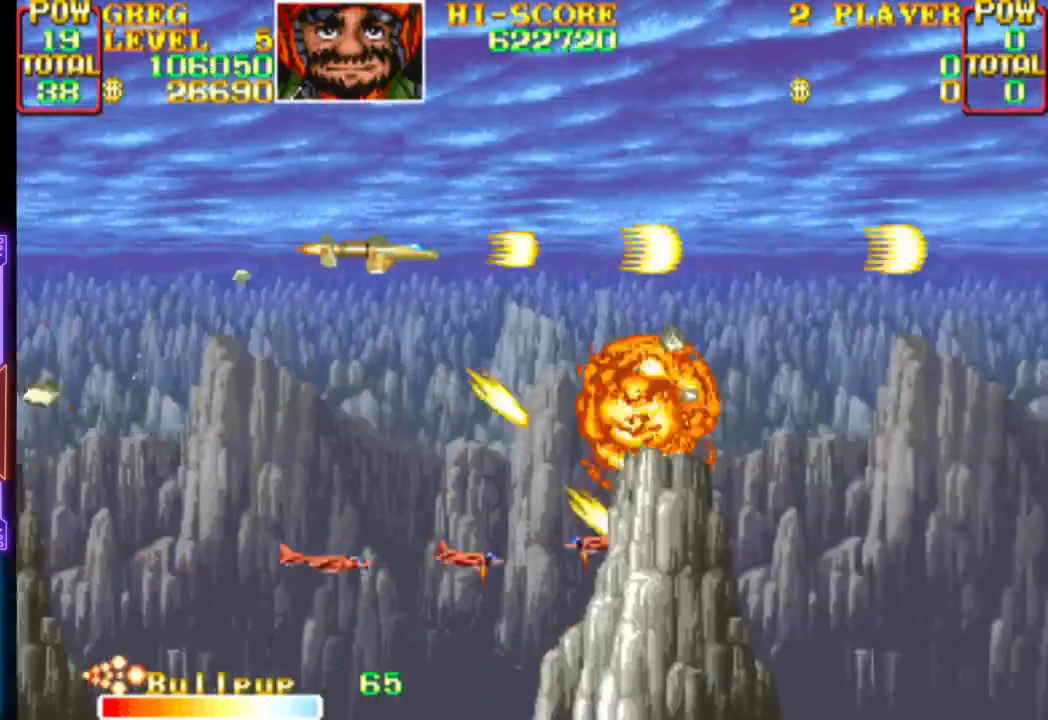
{"buttons": ["CROSS", "DPAD_DOWN"], "events": [[100, "DPAD_DOWN", "down"], [100, "DPAD_LEFT", "down"], [183, "DPAD_DOWN", "up"], [183, "DPAD_LEFT", "up"], [317, "CROSS", "up"], [350, "CROSS", "down"], [400, "DPAD_RIGHT", "down"], [467, "DPAD_DOWN", "down"], [500, "DPAD_RIGHT", "up"]]}
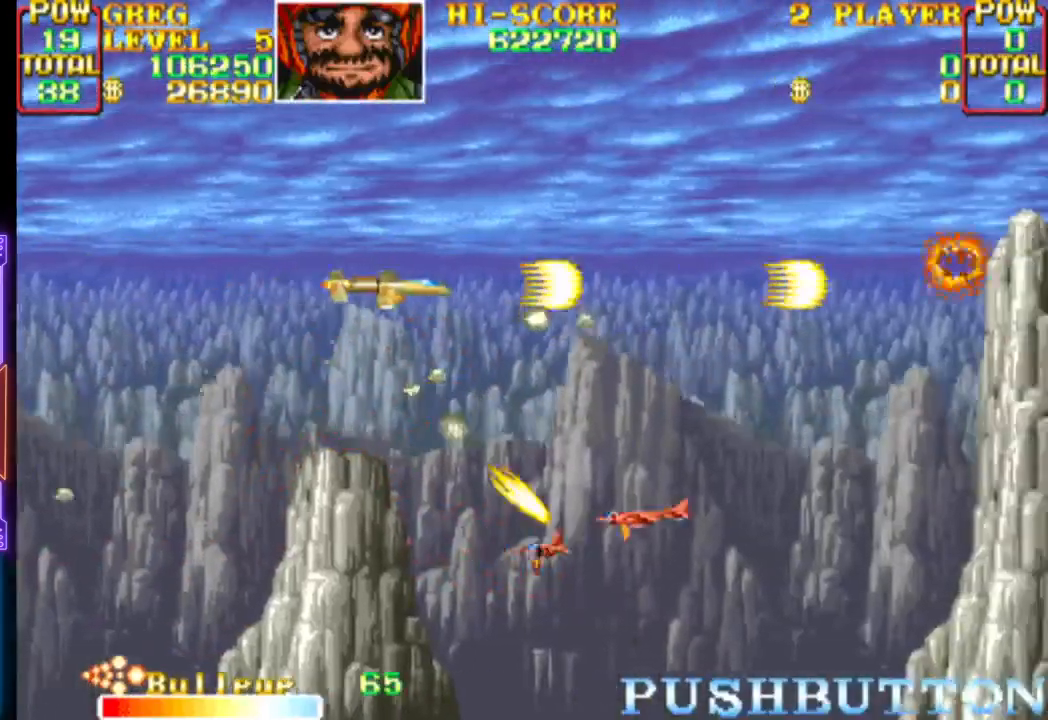
{"buttons": ["CROSS"], "events": [[17, "DPAD_DOWN", "up"], [150, "CROSS", "up"], [183, "CROSS", "down"], [183, "DPAD_DOWN", "down"], [200, "DPAD_LEFT", "down"], [367, "DPAD_LEFT", "up"], [400, "DPAD_DOWN", "up"]]}
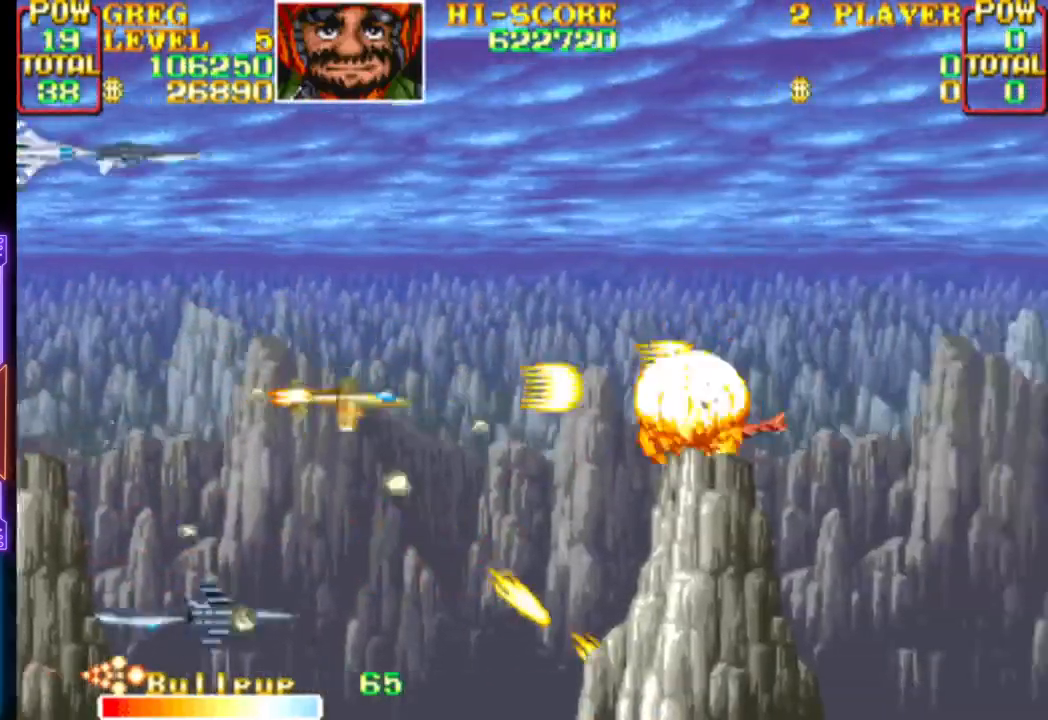
{"buttons": ["CROSS"], "events": [[67, "DPAD_UP", "down"], [117, "DPAD_LEFT", "down"], [200, "DPAD_LEFT", "up"], [200, "DPAD_UP", "up"]]}
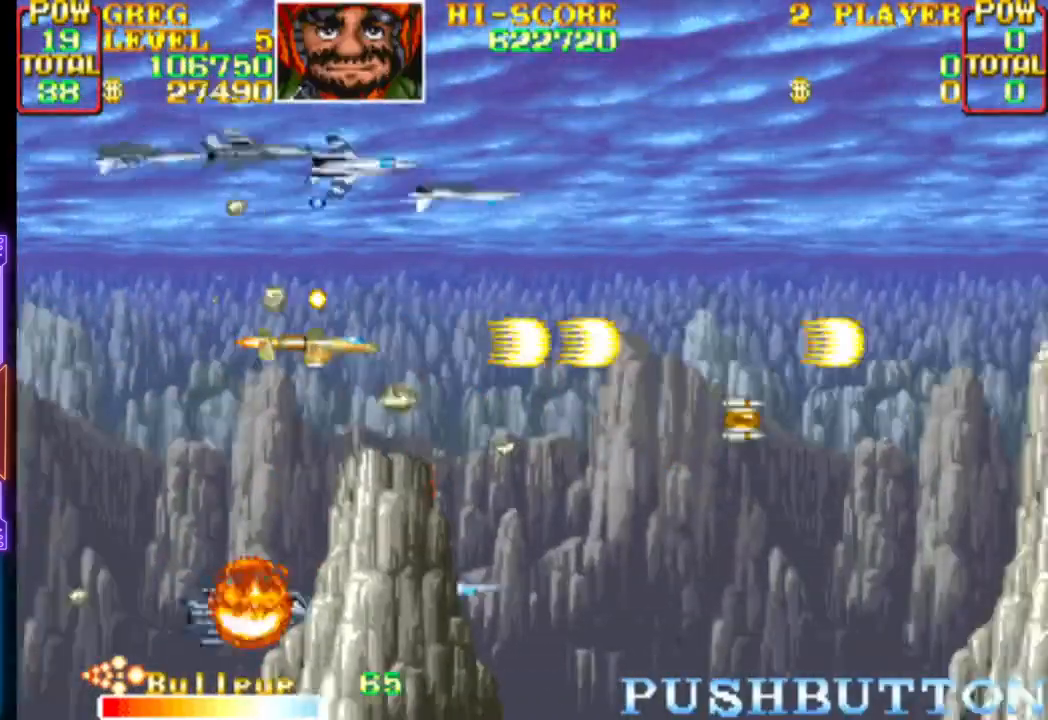
{"buttons": ["CROSS", "DPAD_RIGHT"], "events": [[33, "DPAD_RIGHT", "down"], [50, "CROSS", "up"], [100, "CROSS", "down"], [117, "DPAD_DOWN", "down"], [283, "DPAD_DOWN", "up"]]}
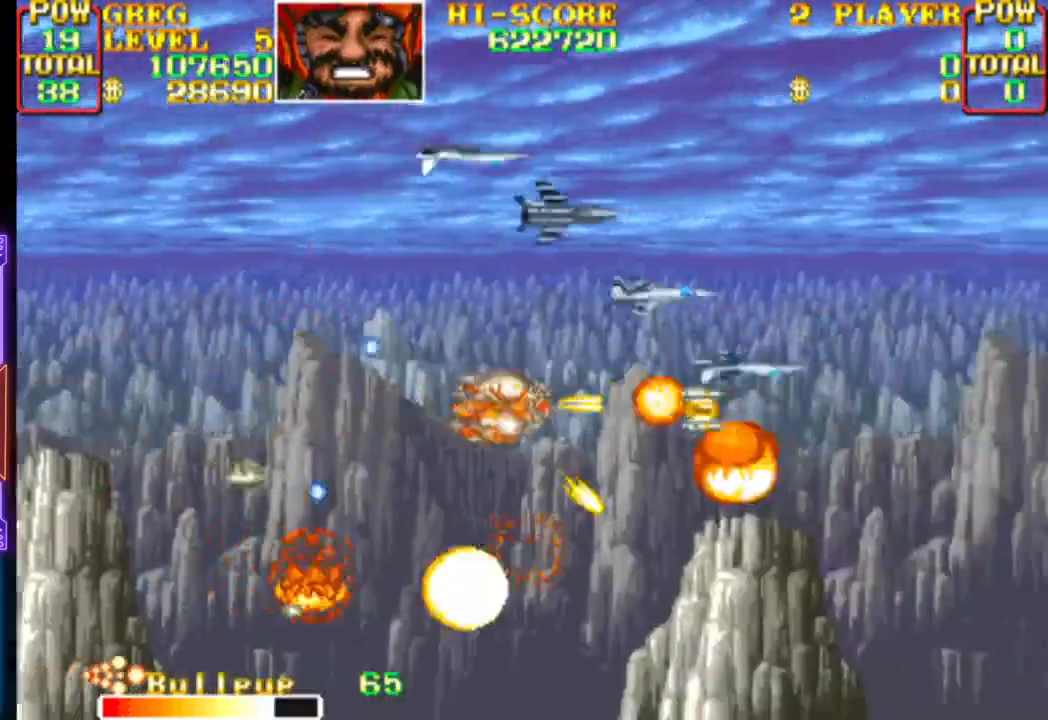
{"buttons": ["CROSS", "DPAD_LEFT"], "events": [[167, "DPAD_RIGHT", "up"], [183, "DPAD_LEFT", "down"], [333, "DPAD_UP", "down"], [433, "CROSS", "up"], [450, "CROSS", "down"], [500, "DPAD_UP", "up"]]}
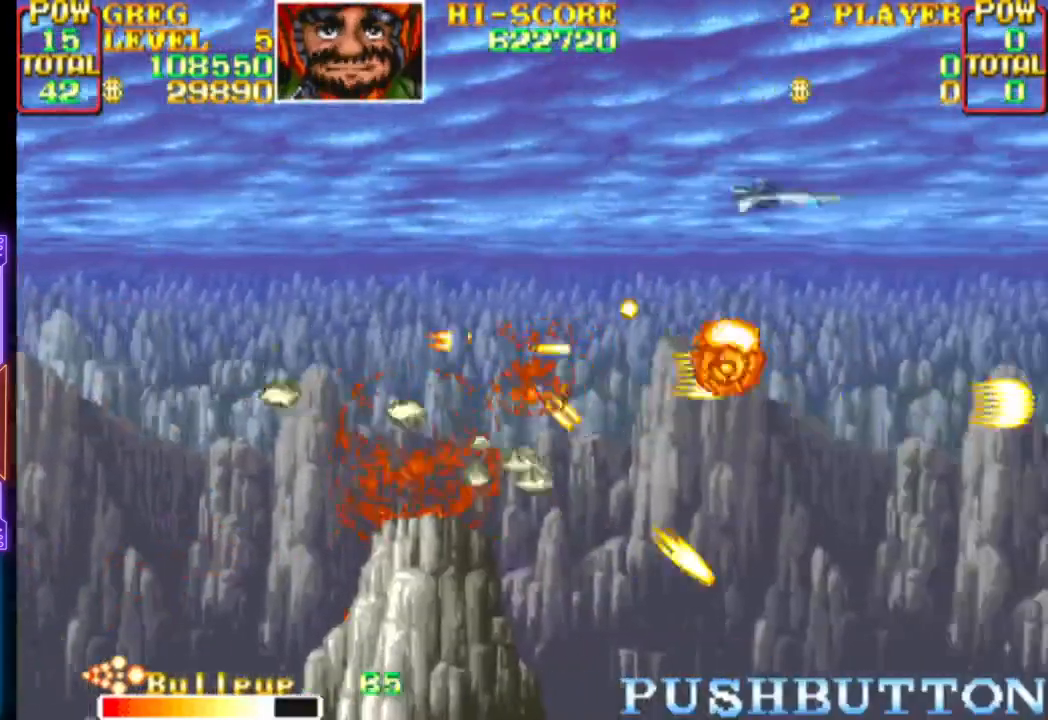
{"buttons": ["CROSS", "DPAD_DOWN"], "events": [[83, "DPAD_UP", "down"], [100, "CROSS", "up"], [133, "CROSS", "down"], [267, "DPAD_LEFT", "up"], [267, "DPAD_UP", "up"], [283, "CROSS", "up"], [317, "CROSS", "down"], [500, "DPAD_DOWN", "down"]]}
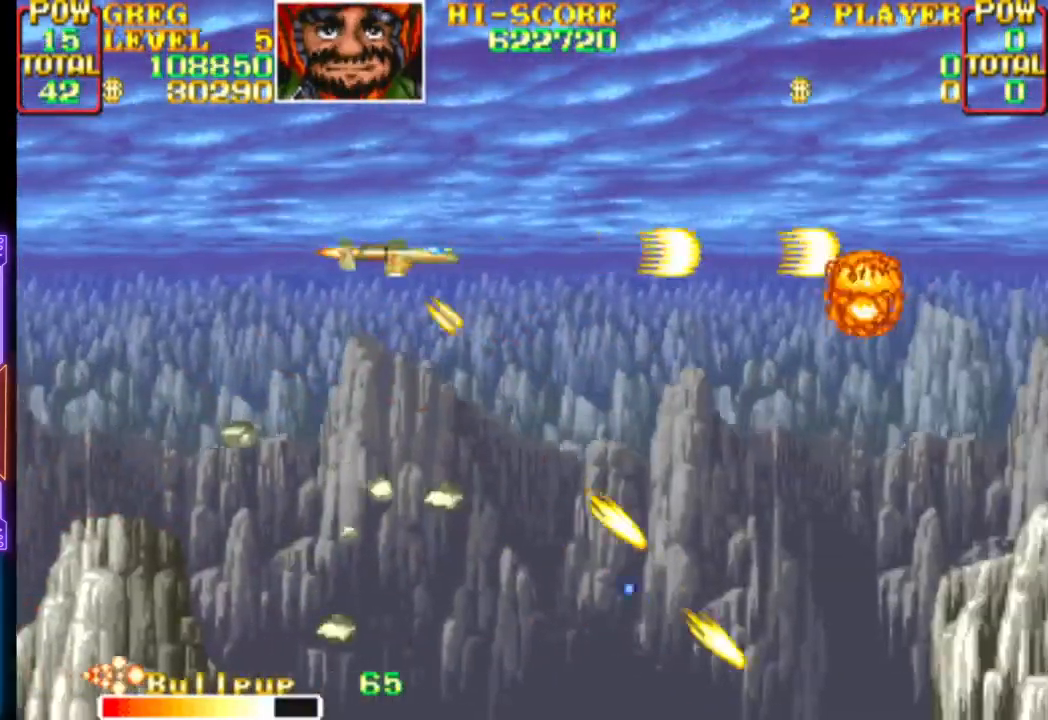
{"buttons": ["CROSS", "DPAD_RIGHT"]}
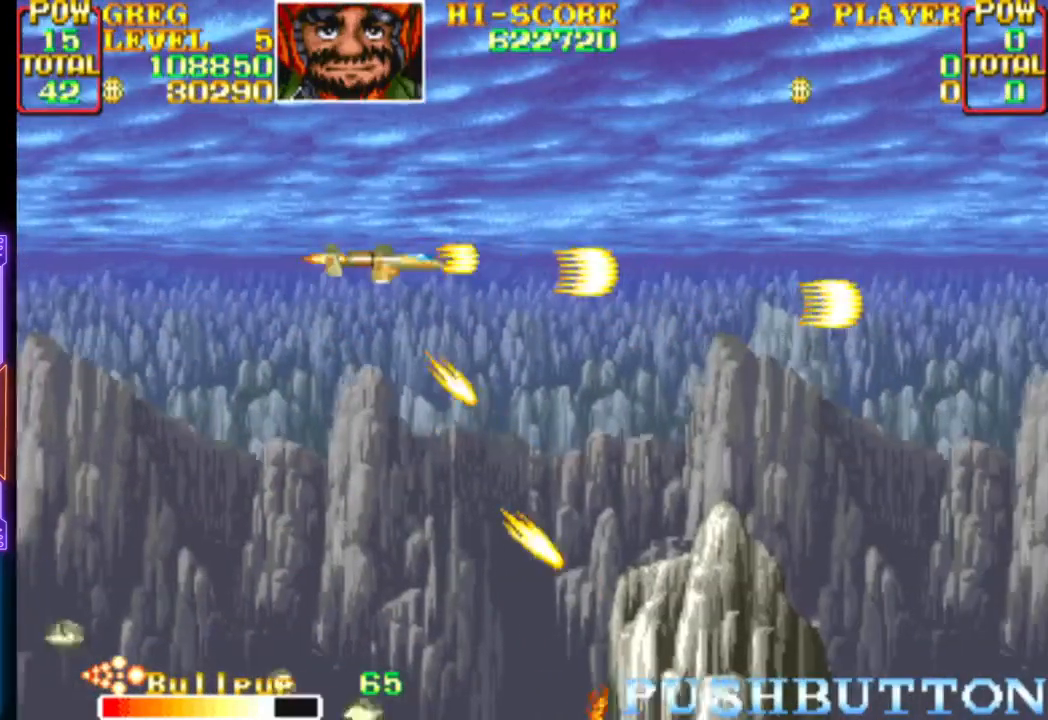
{"buttons": [], "events": [[50, "DPAD_RIGHT", "up"], [300, "CROSS", "up"], [367, "CROSS", "down"], [483, "CROSS", "up"]]}
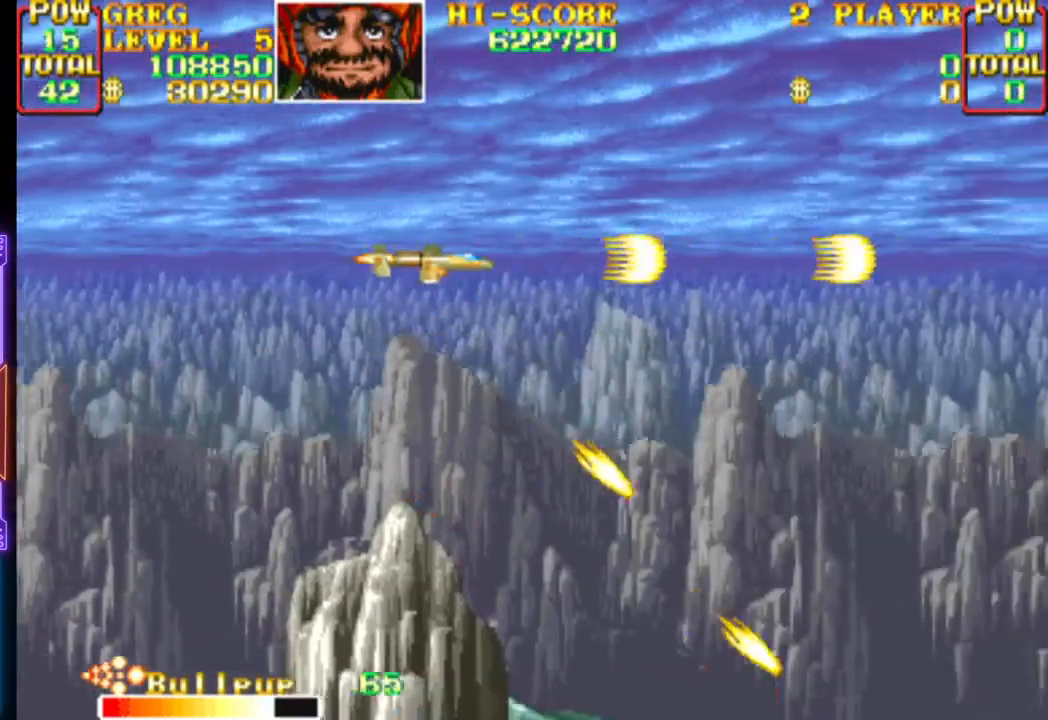
{"buttons": [], "events": [[33, "CROSS", "down"], [67, "DPAD_DOWN", "down"], [83, "DPAD_RIGHT", "down"], [267, "DPAD_DOWN", "up"], [283, "DPAD_RIGHT", "up"], [367, "DPAD_LEFT", "down"], [467, "DPAD_LEFT", "up"], [500, "CROSS", "up"]]}
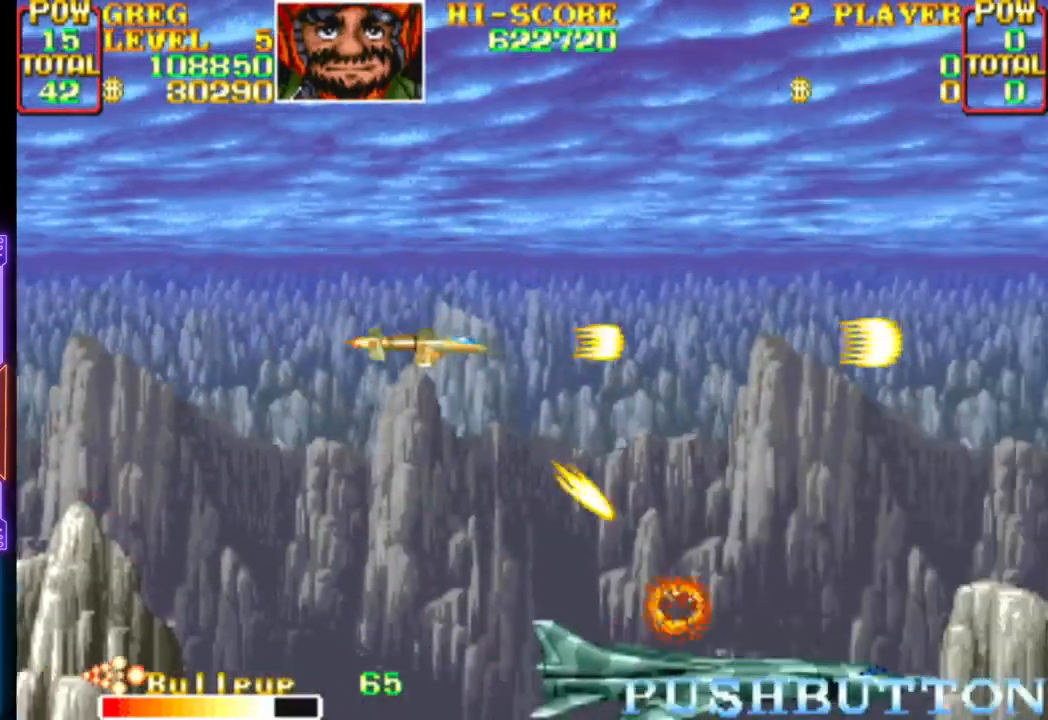
{"buttons": ["CROSS", "DPAD_DOWN", "DPAD_RIGHT"], "events": [[50, "CROSS", "down"], [267, "DPAD_DOWN", "down"], [467, "DPAD_RIGHT", "down"]]}
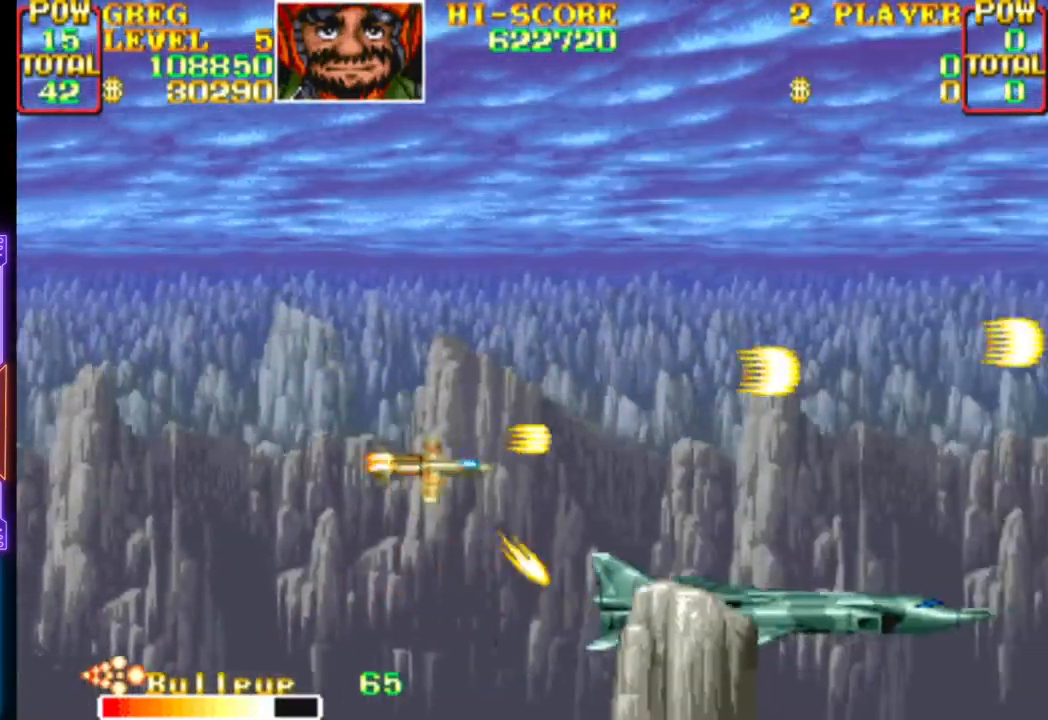
{"buttons": ["CROSS", "DPAD_RIGHT"]}